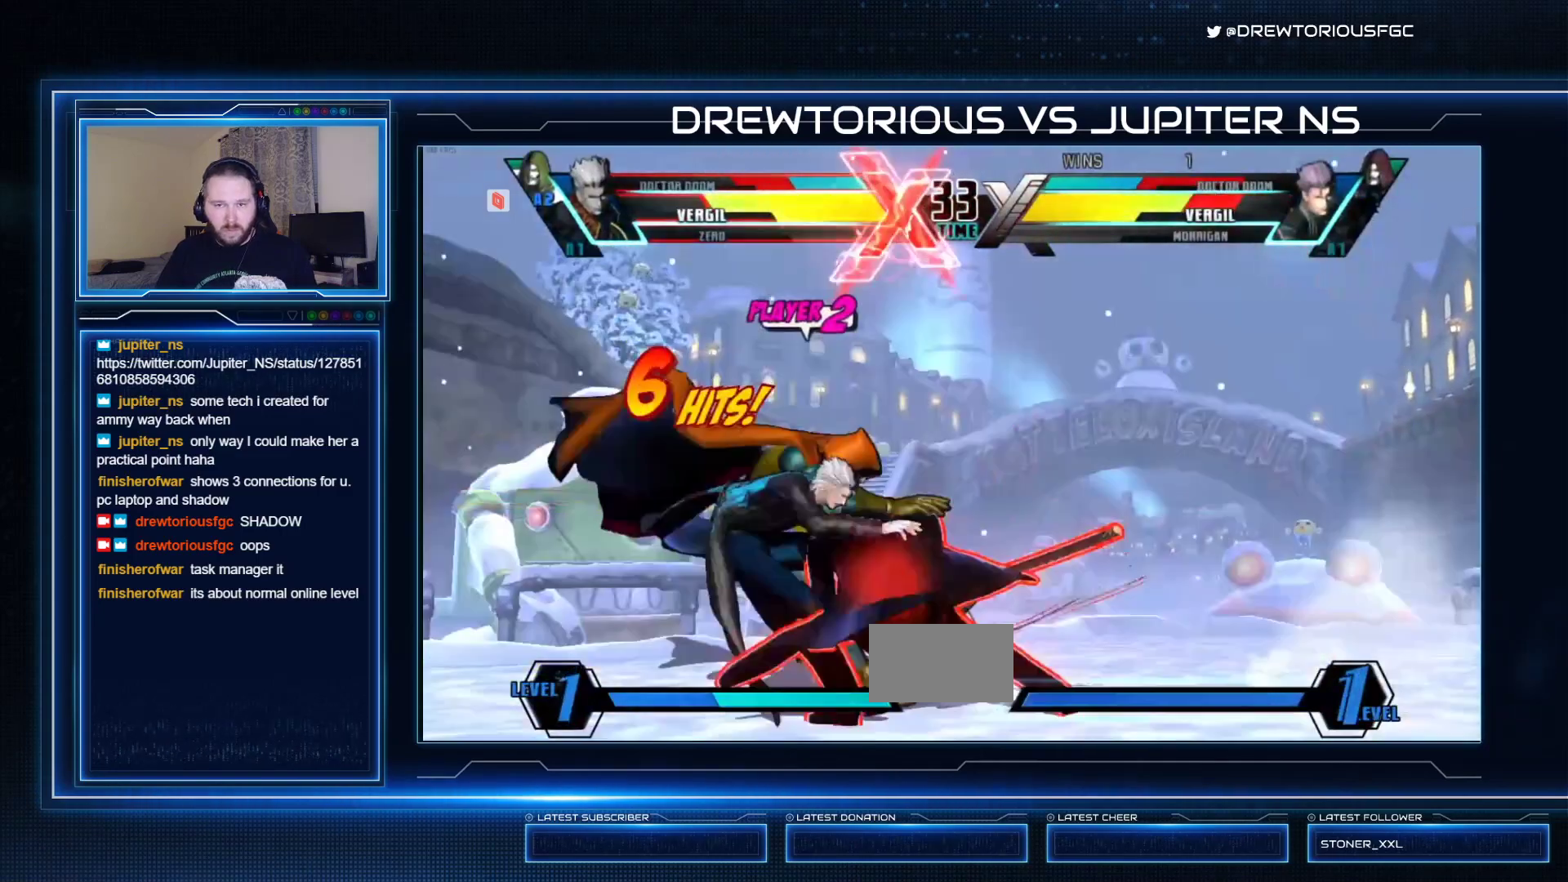
Gameplay with a controller (arcade stick); each line is a JSON object with the inputs held at the frame after it. "events" lists button and stick changes between this image and that frame as [ms after this image, input, new state], when the widget could be followed in between. Not read: L3 R3 other_buttons.
{"buttons": [], "left_stick": "center", "events": [[167, "left_stick", "up-left"], [267, "CROSS", "up"], [333, "R1", "down"], [400, "left_stick", "center"], [467, "R1", "up"]]}
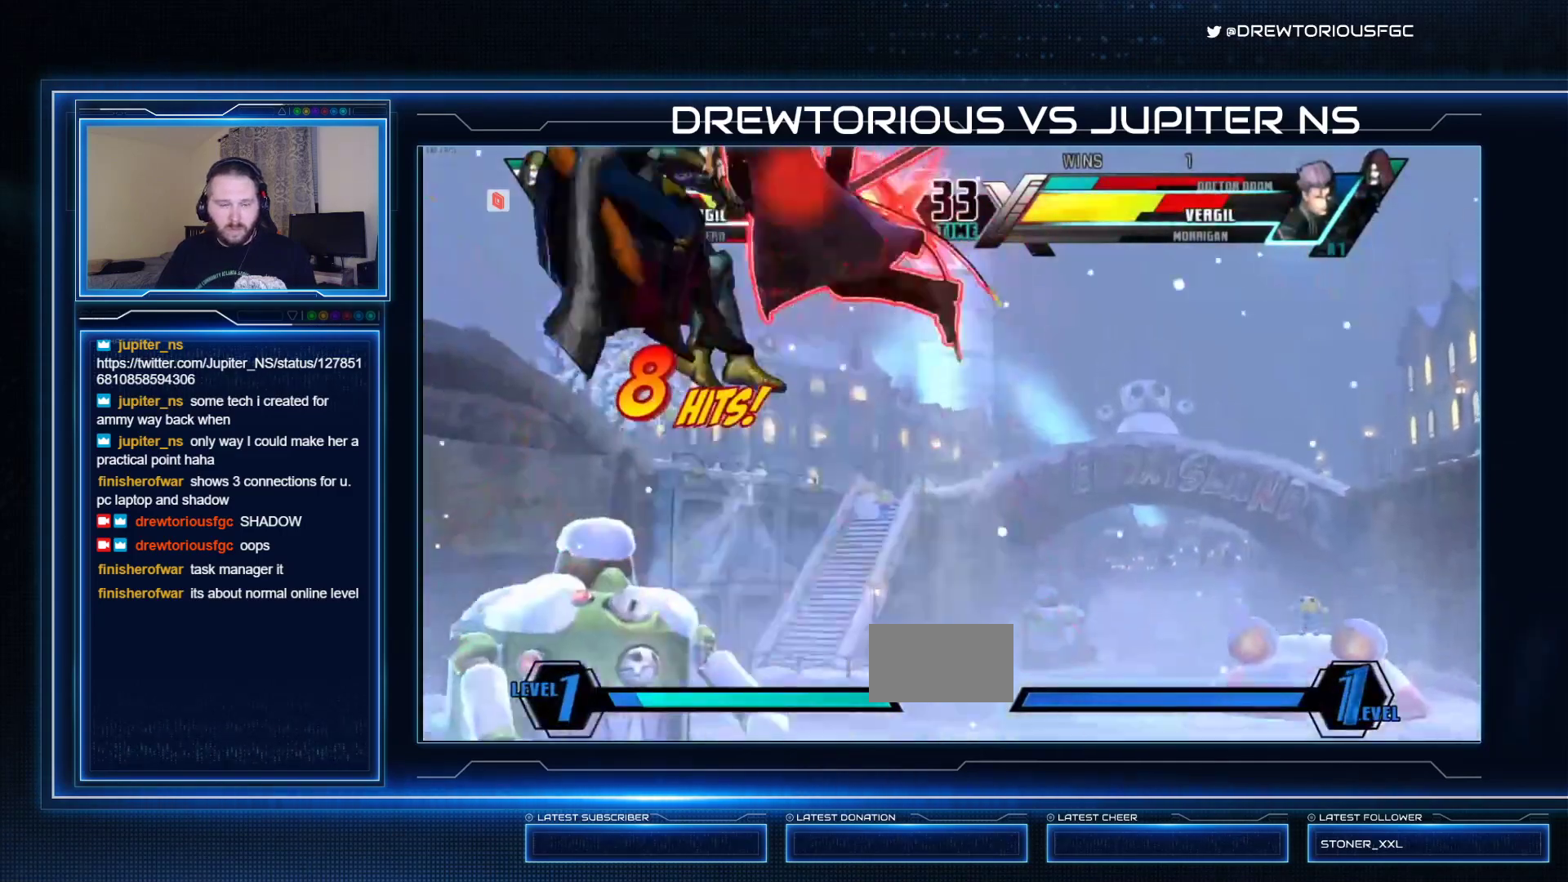
{"buttons": ["R1"], "left_stick": "center", "events": [[33, "left_stick", "down-left"], [133, "R1", "down"], [200, "R1", "up"], [267, "R1", "down"], [333, "left_stick", "center"]]}
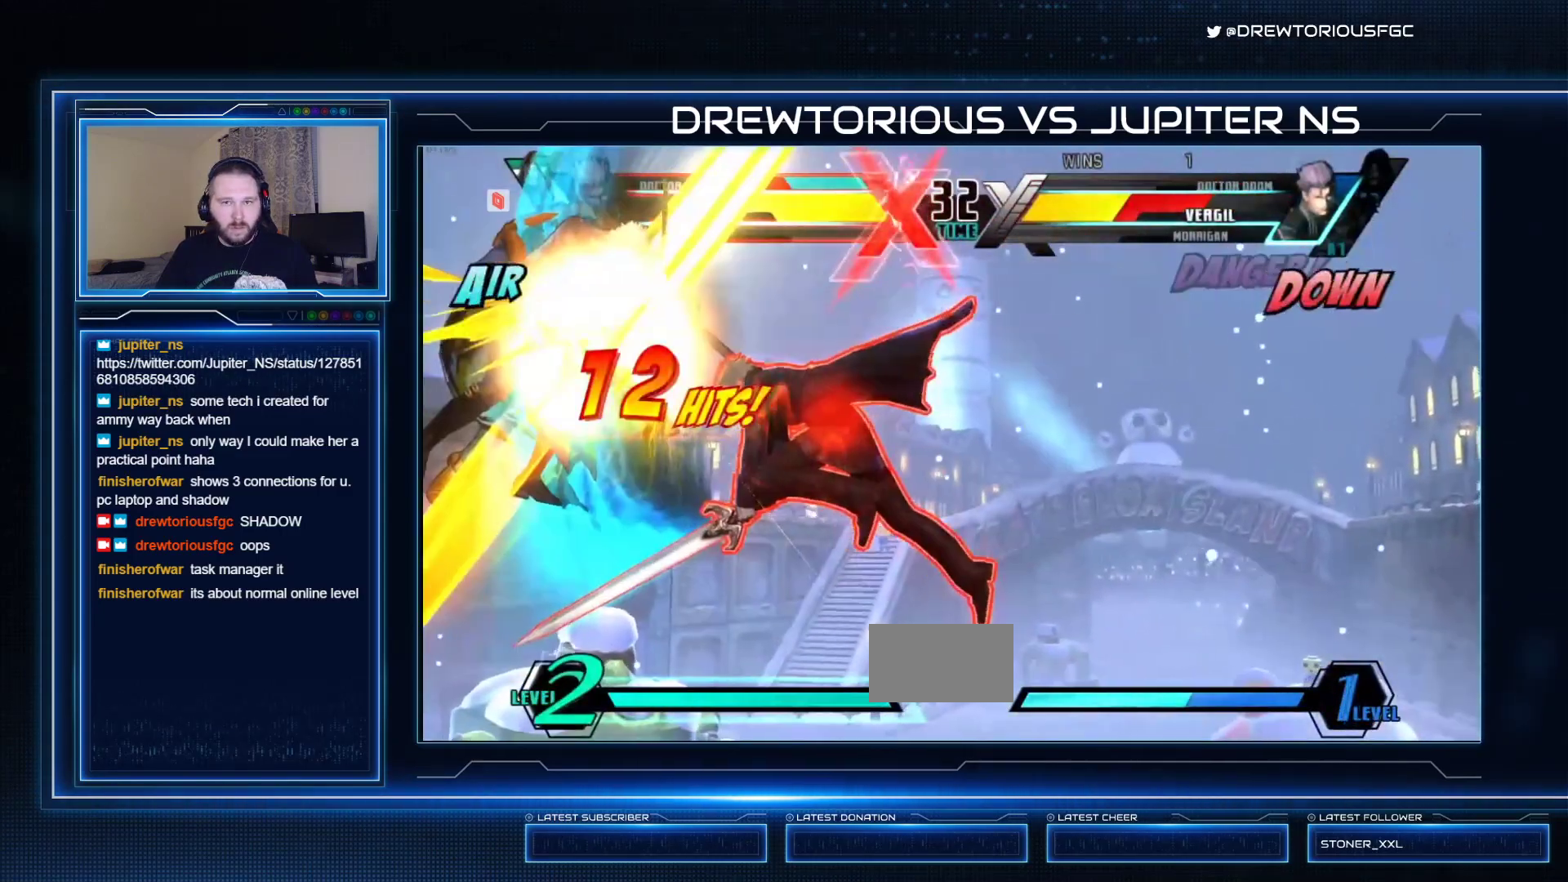
{"buttons": [], "left_stick": "center", "events": [[100, "R1", "up"], [167, "left_stick", "down-left"], [267, "left_stick", "down-right"], [400, "left_stick", "center"]]}
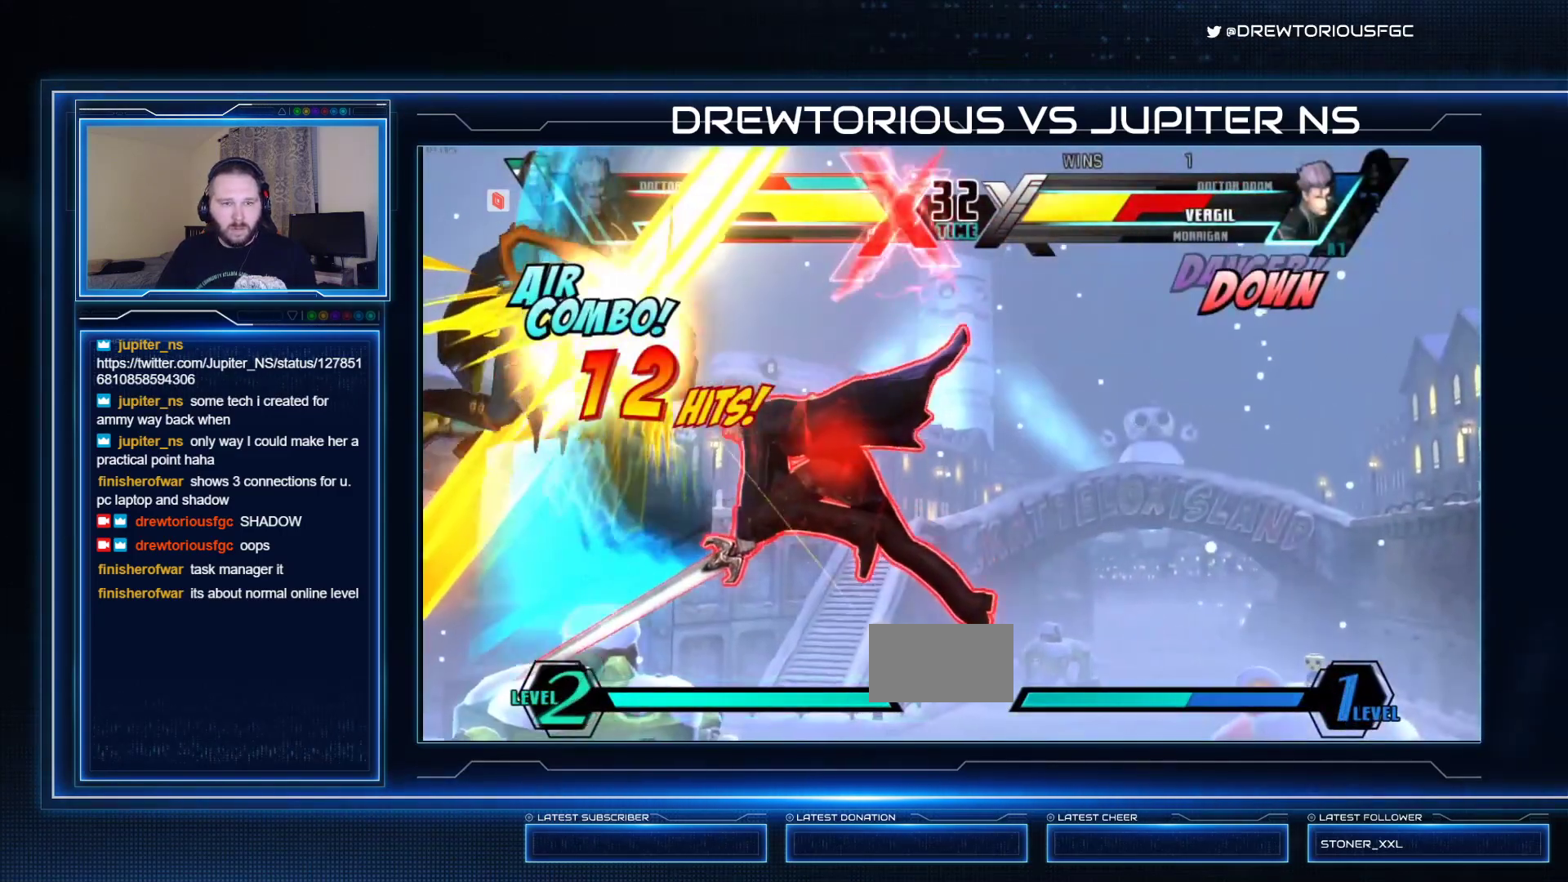
{"buttons": [], "left_stick": "down-left", "events": [[500, "left_stick", "down-left"]]}
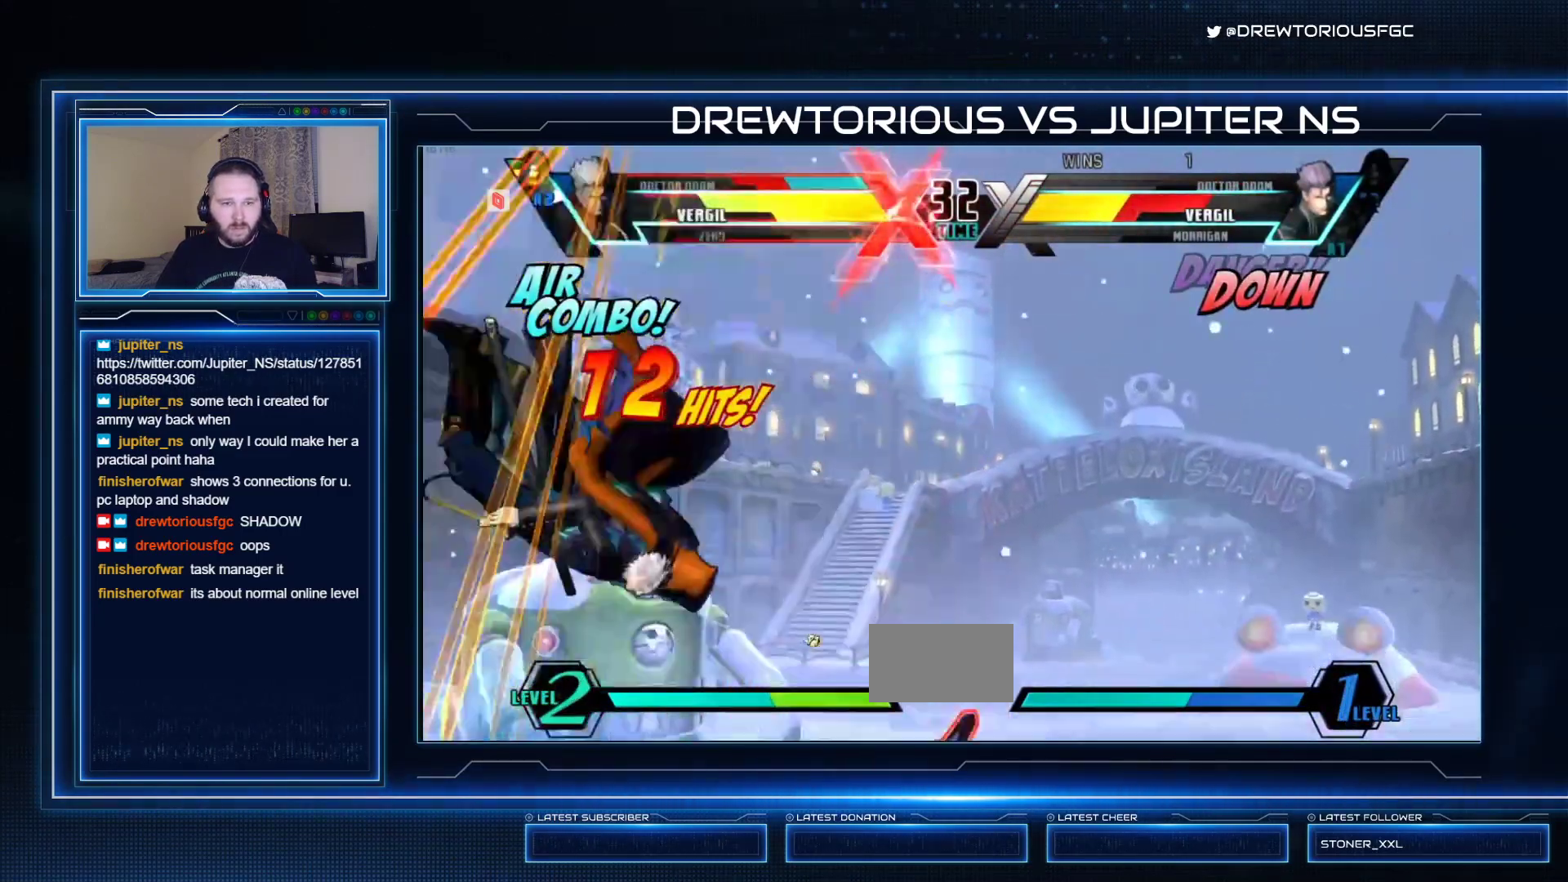
{"buttons": [], "left_stick": "down-right", "events": [[133, "left_stick", "up"], [167, "TRIANGLE", "down"], [200, "left_stick", "center"], [267, "TRIANGLE", "up"], [467, "left_stick", "down-right"]]}
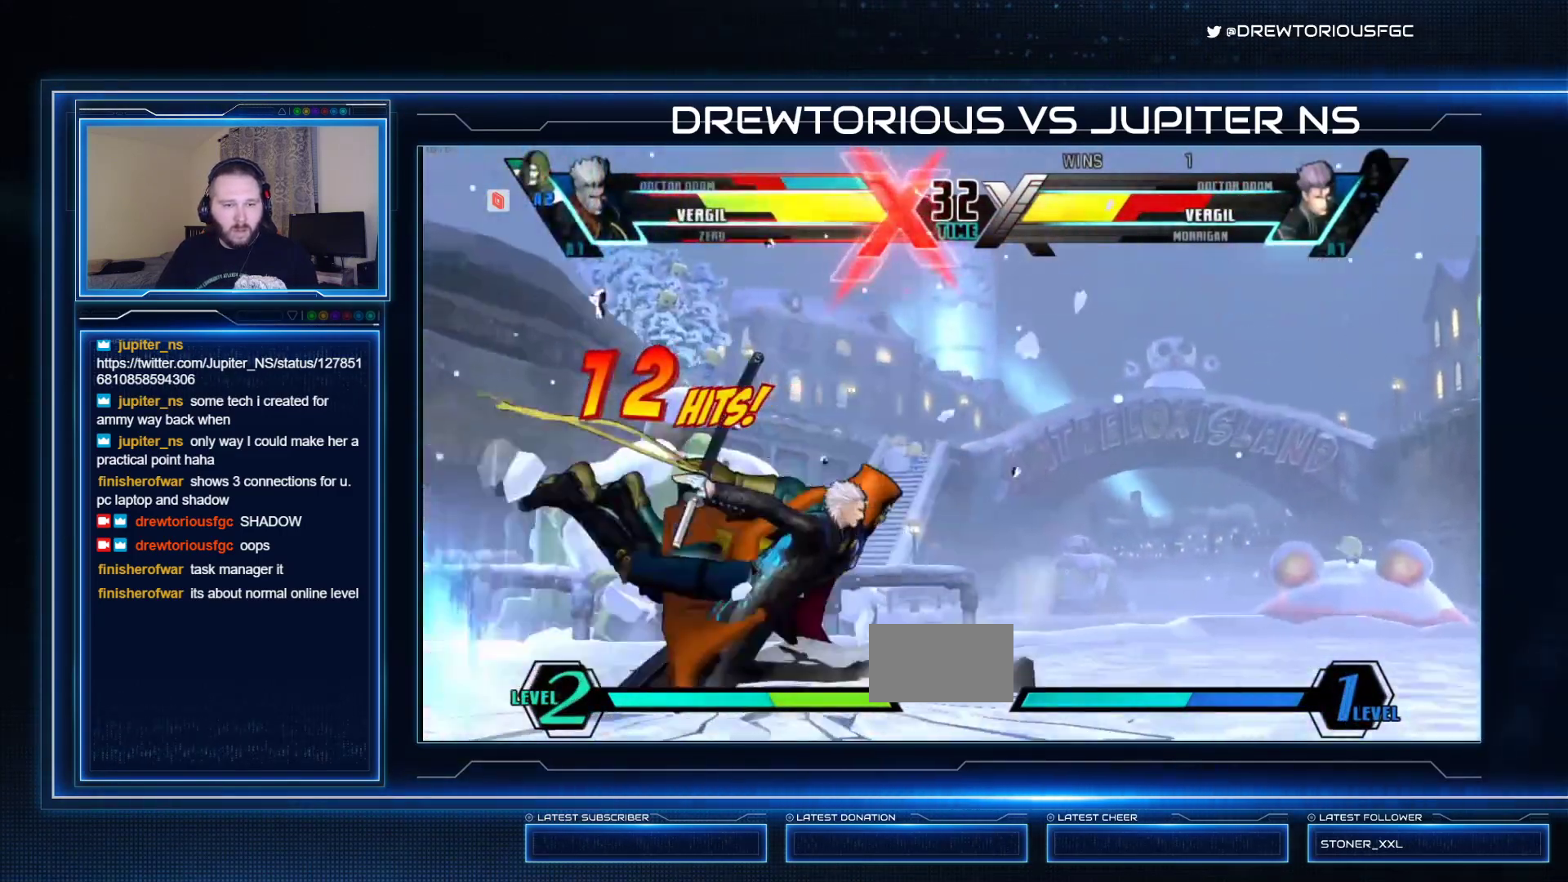
{"buttons": ["R1"], "left_stick": "up", "events": [[133, "R1", "down"], [167, "R1", "up"], [233, "R1", "down"], [400, "left_stick", "up"]]}